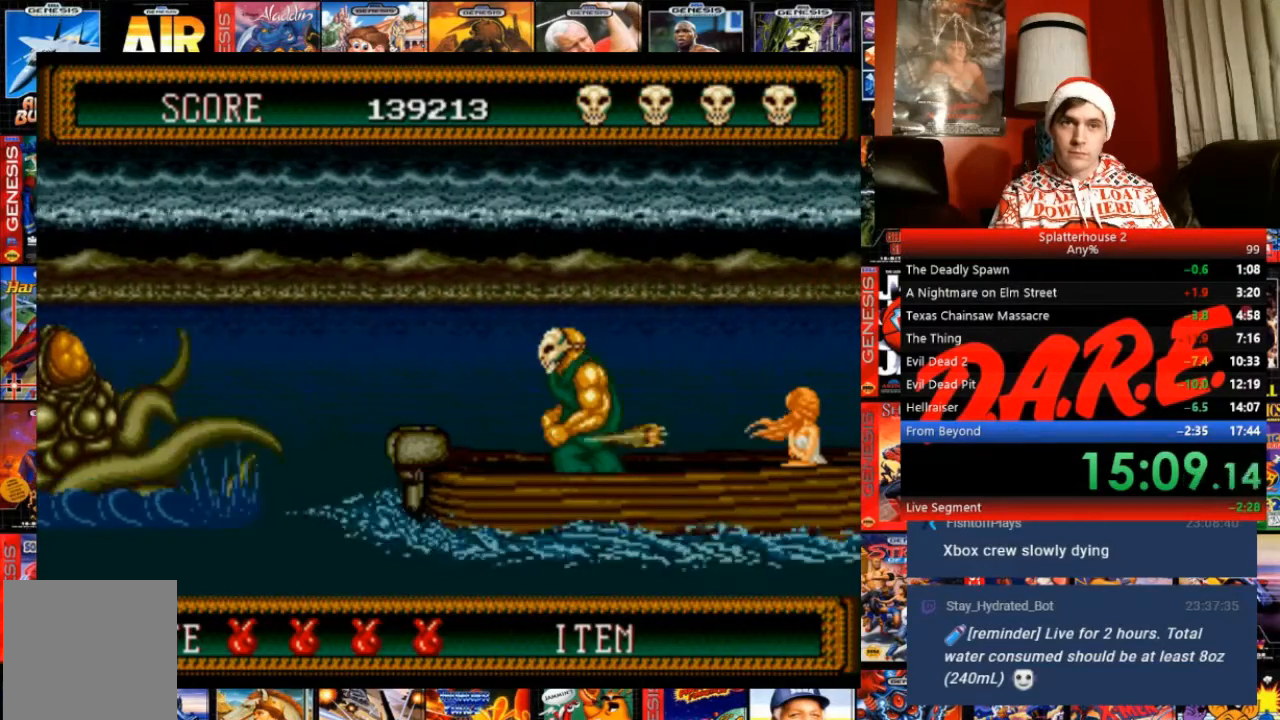
Gameplay with a controller (Xbox layout); each line is a JSON object with the inputs held at the frame after it. "events" lists button and stick changes between this image and that frame as [ms after this image, input, new state], when the widget could be followed in between. Not read: L3 R3 left_stick right_stick.
{"buttons": [], "events": [[34, "DPAD_DOWN", "down"], [234, "DPAD_DOWN", "up"]]}
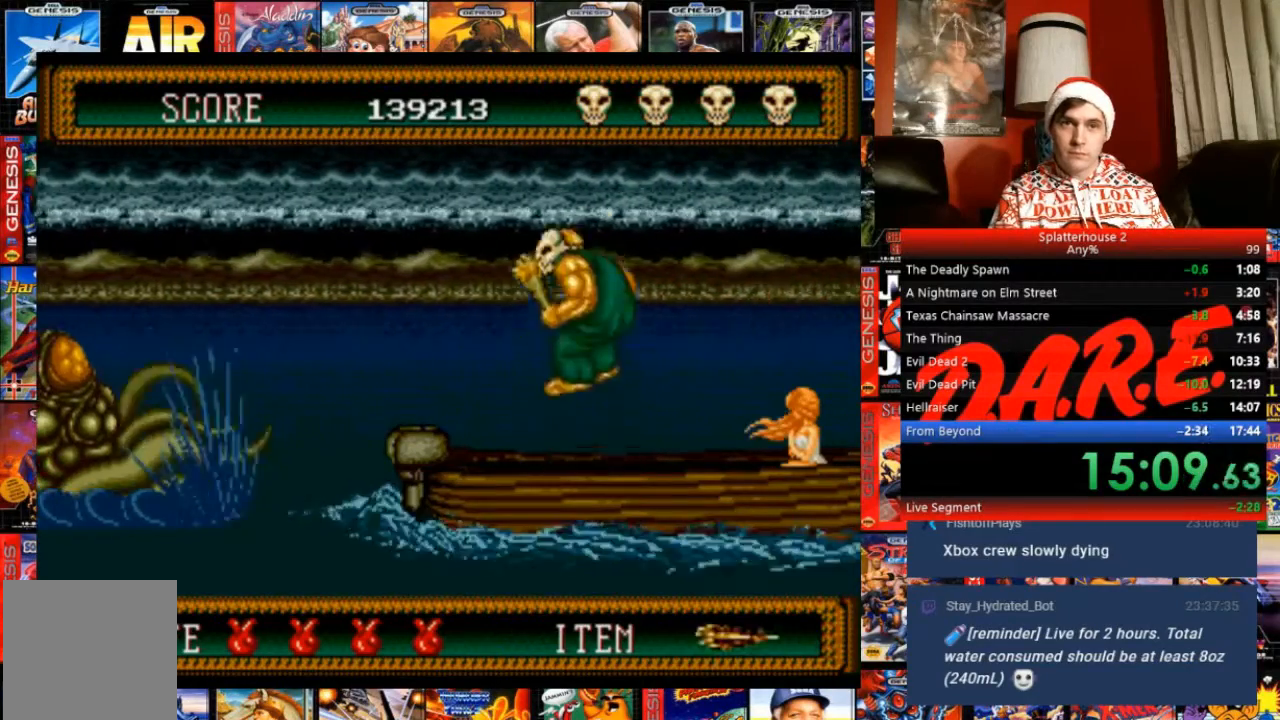
{"buttons": [], "events": []}
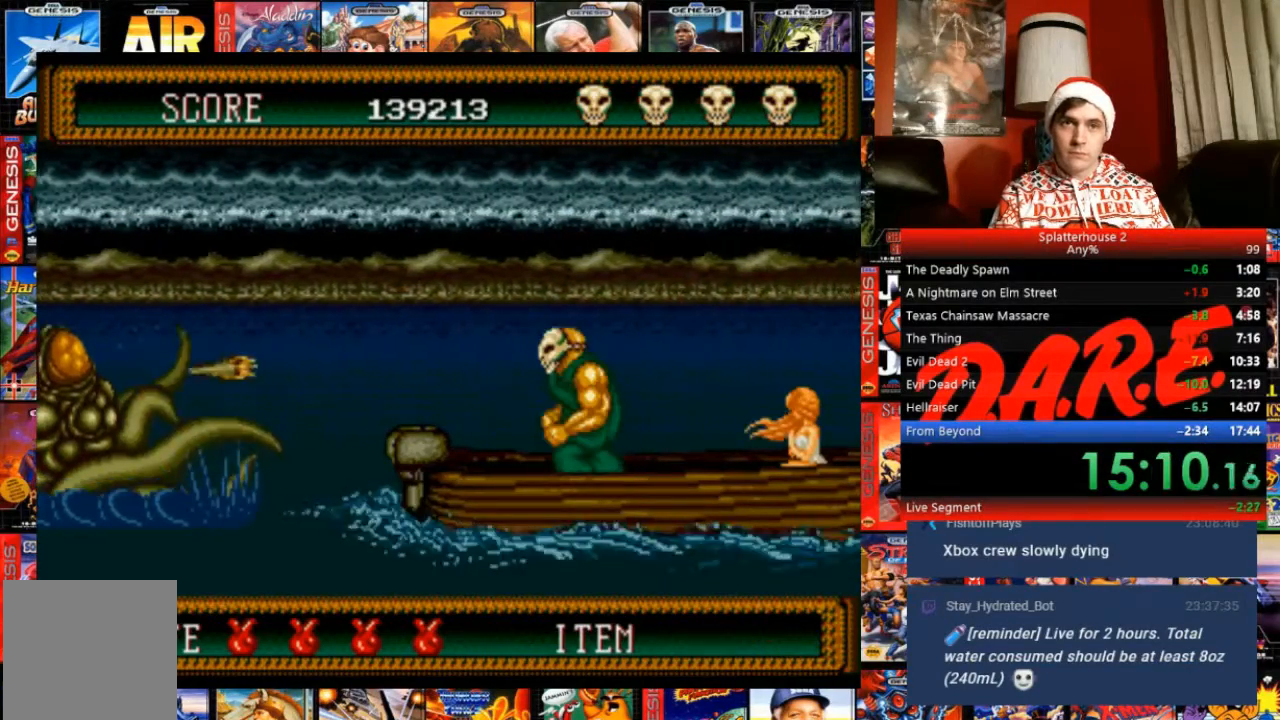
{"buttons": [], "events": []}
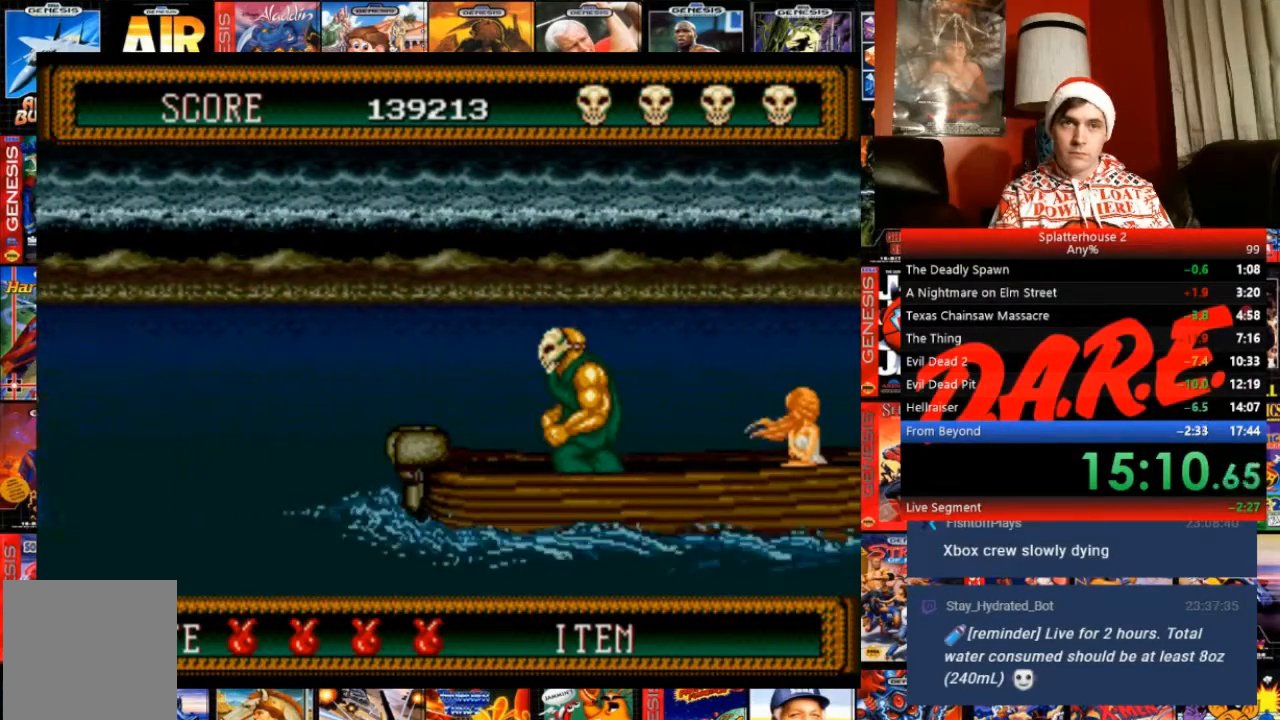
{"buttons": [], "events": []}
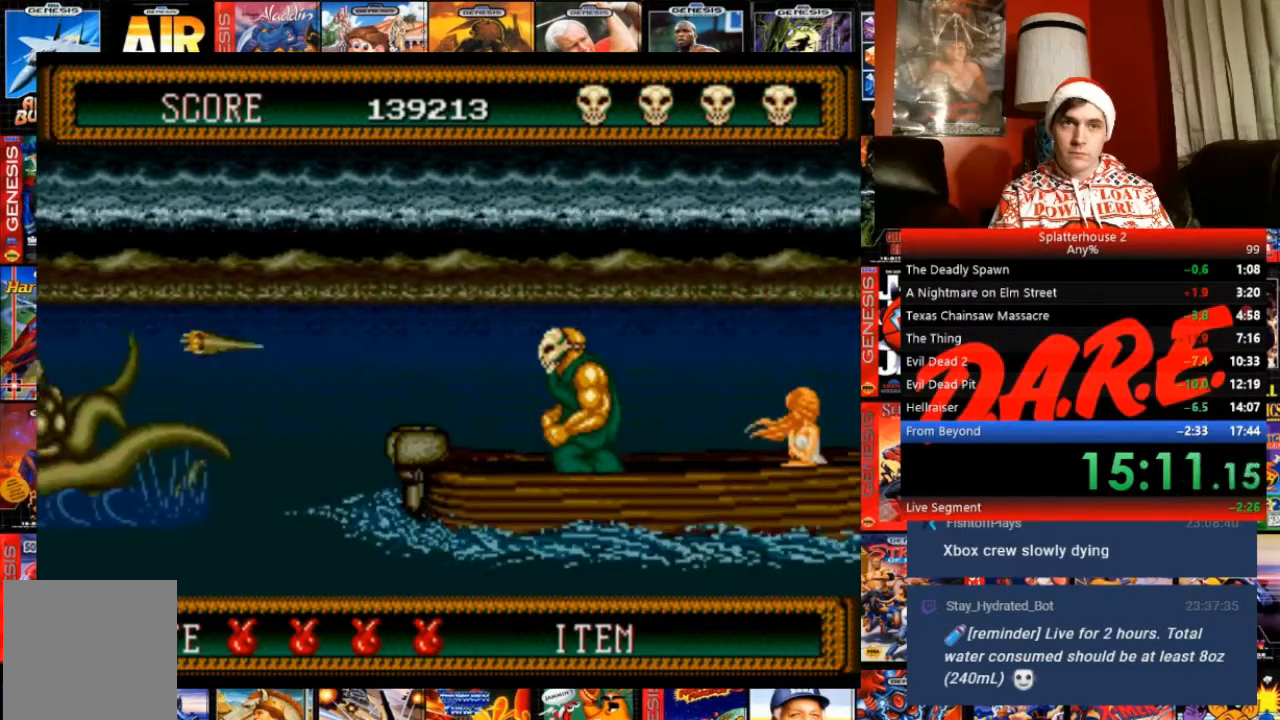
{"buttons": [], "events": [[134, "A", "down"], [234, "A", "up"]]}
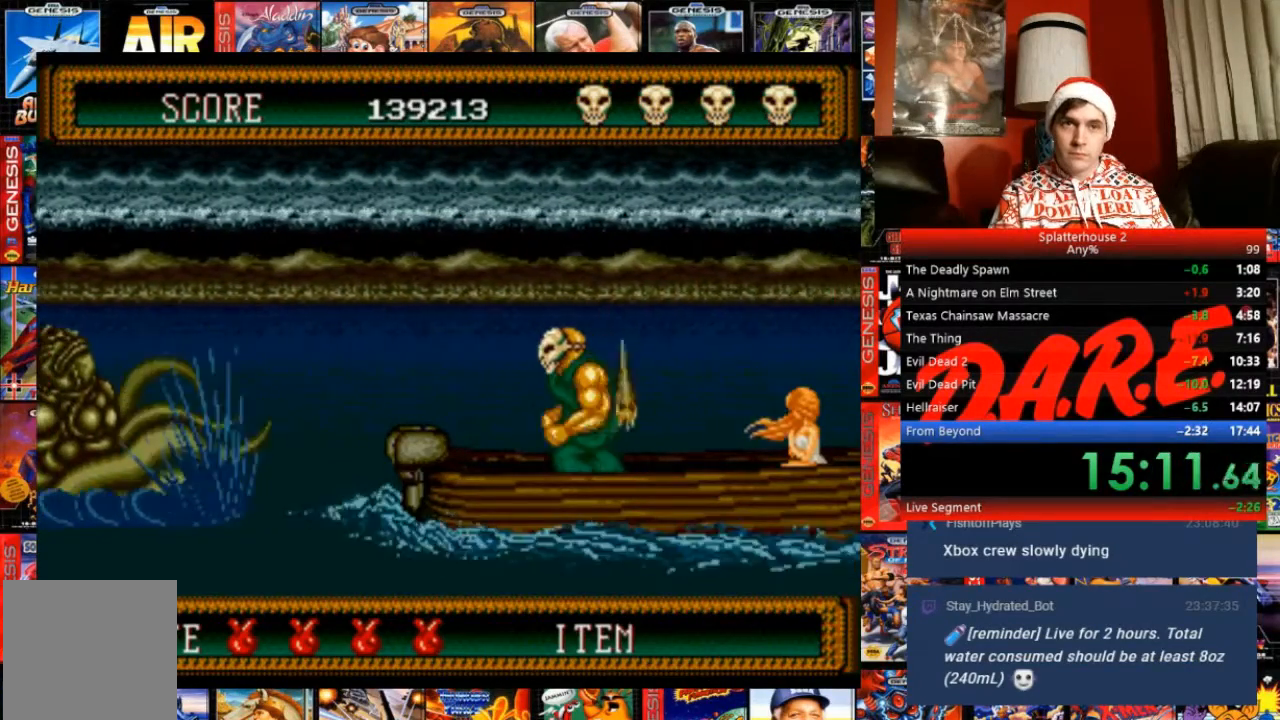
{"buttons": [], "events": [[100, "DPAD_DOWN", "down"], [300, "DPAD_DOWN", "up"], [367, "B", "down"], [500, "B", "up"]]}
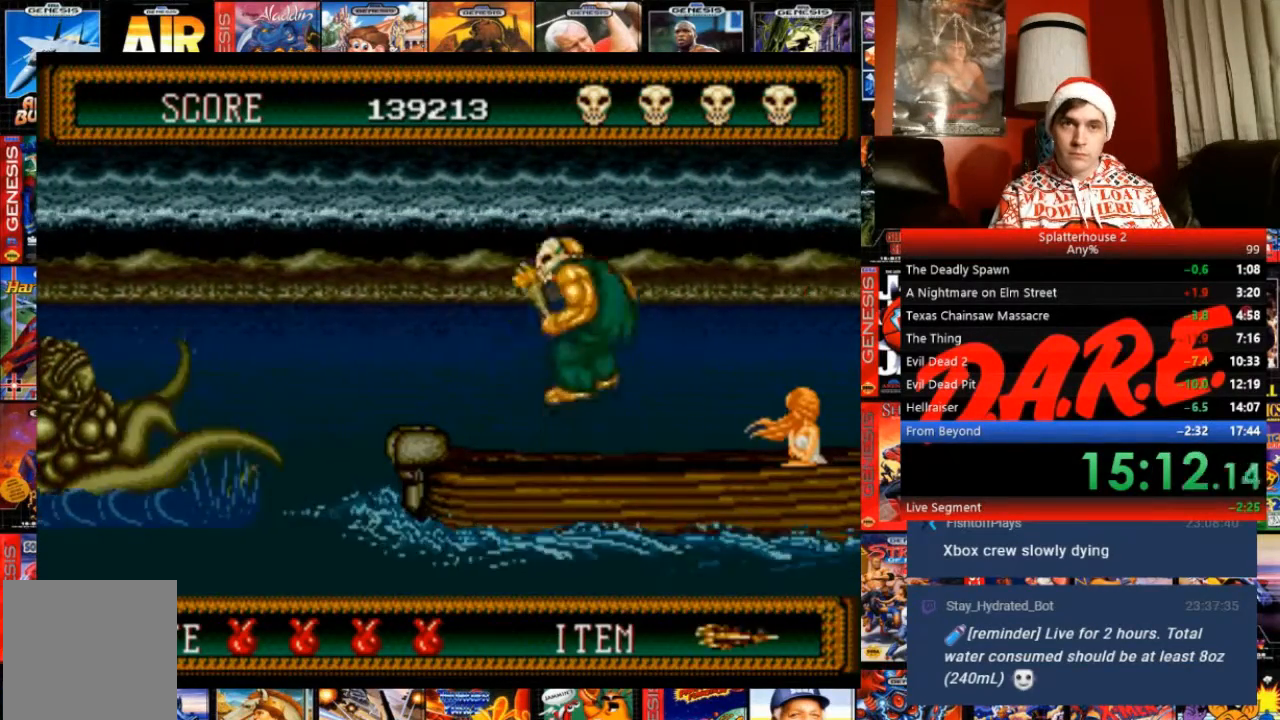
{"buttons": [], "events": [[34, "A", "down"], [134, "A", "up"]]}
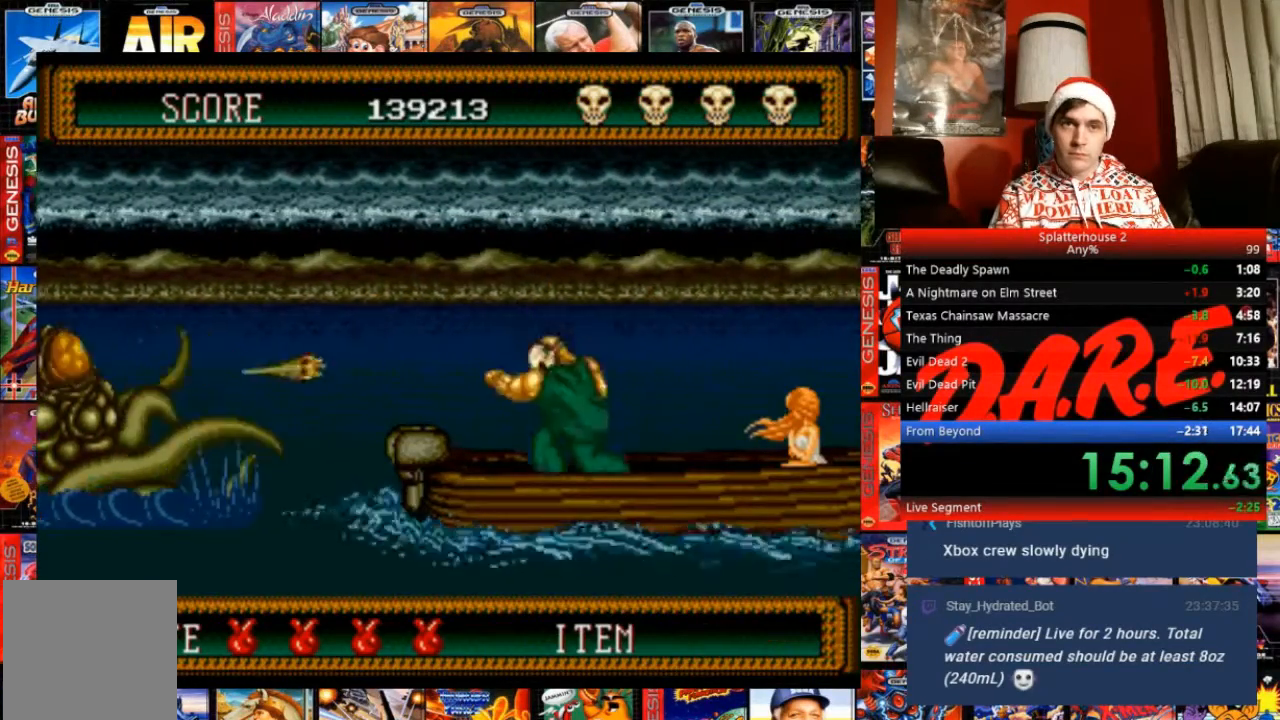
{"buttons": [], "events": []}
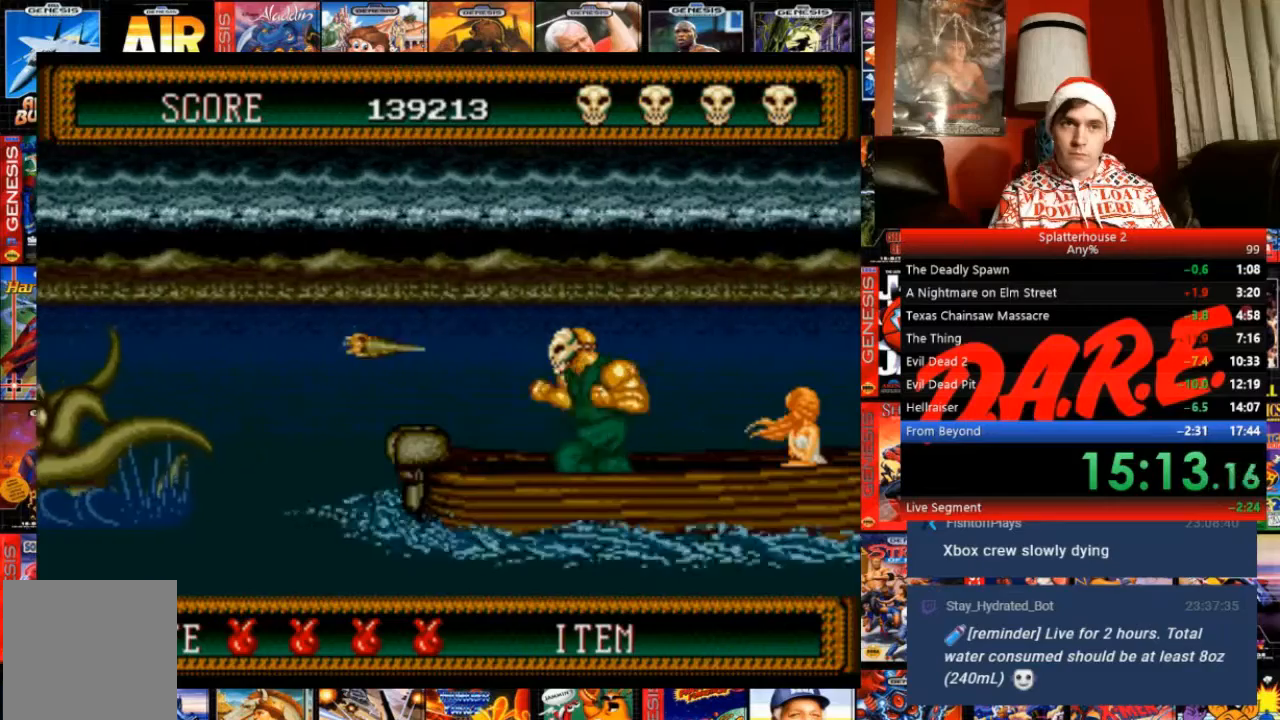
{"buttons": [], "events": []}
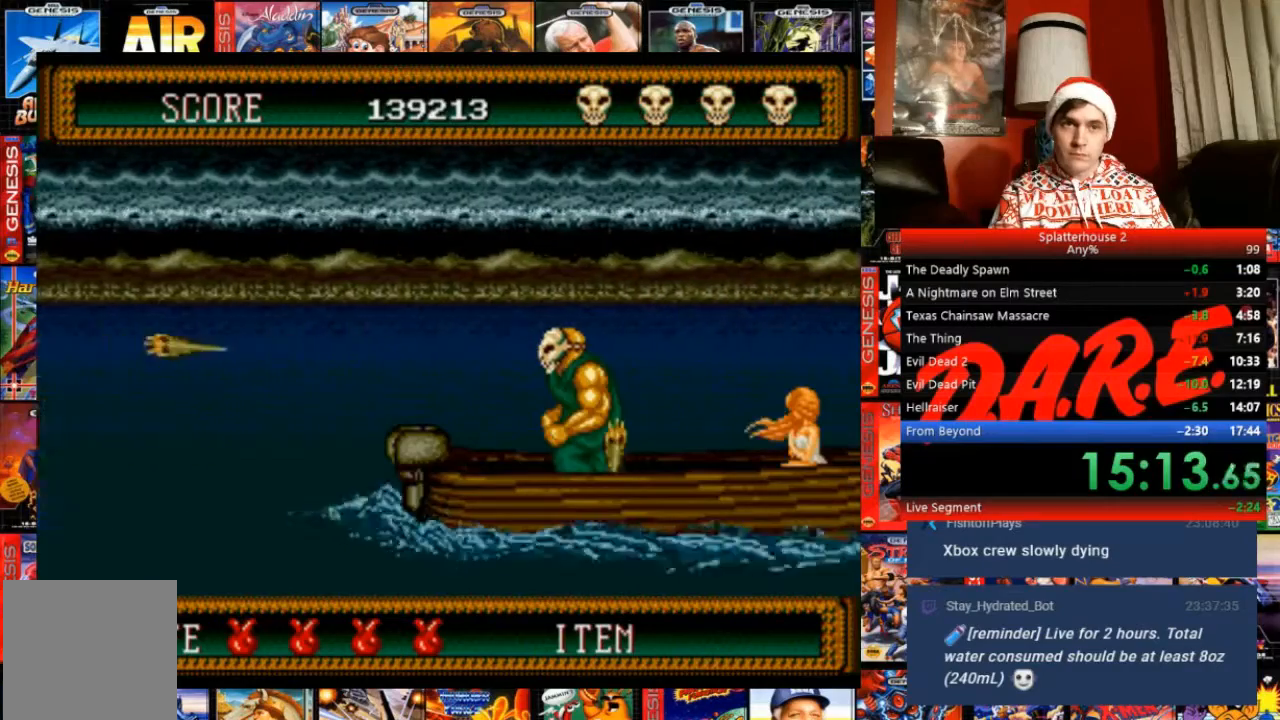
{"buttons": [], "events": []}
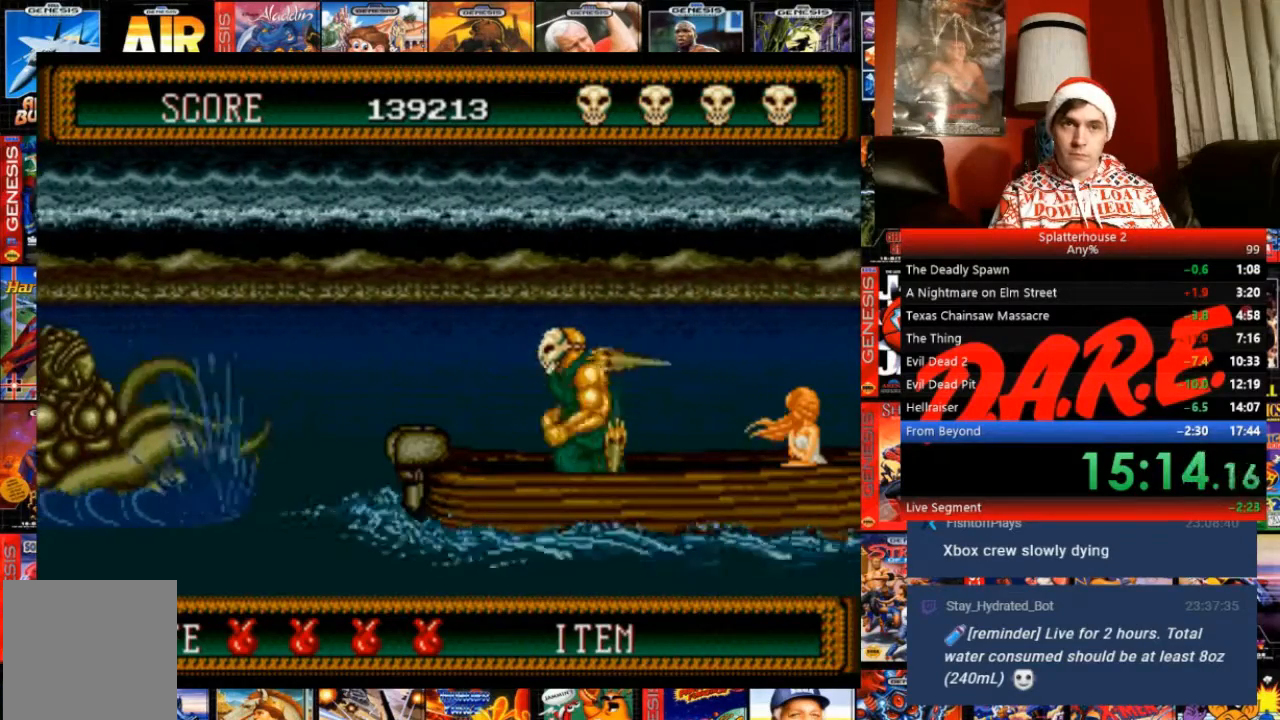
{"buttons": [], "events": [[100, "DPAD_DOWN", "down"], [234, "DPAD_DOWN", "up"]]}
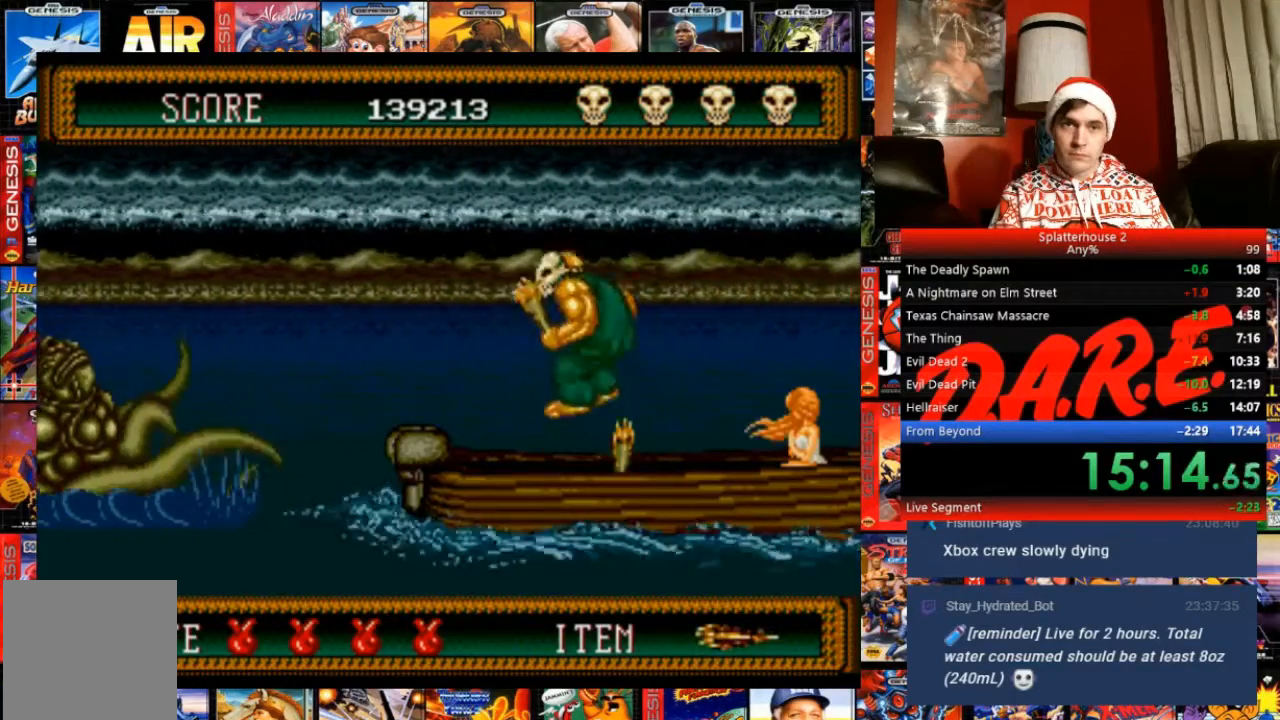
{"buttons": []}
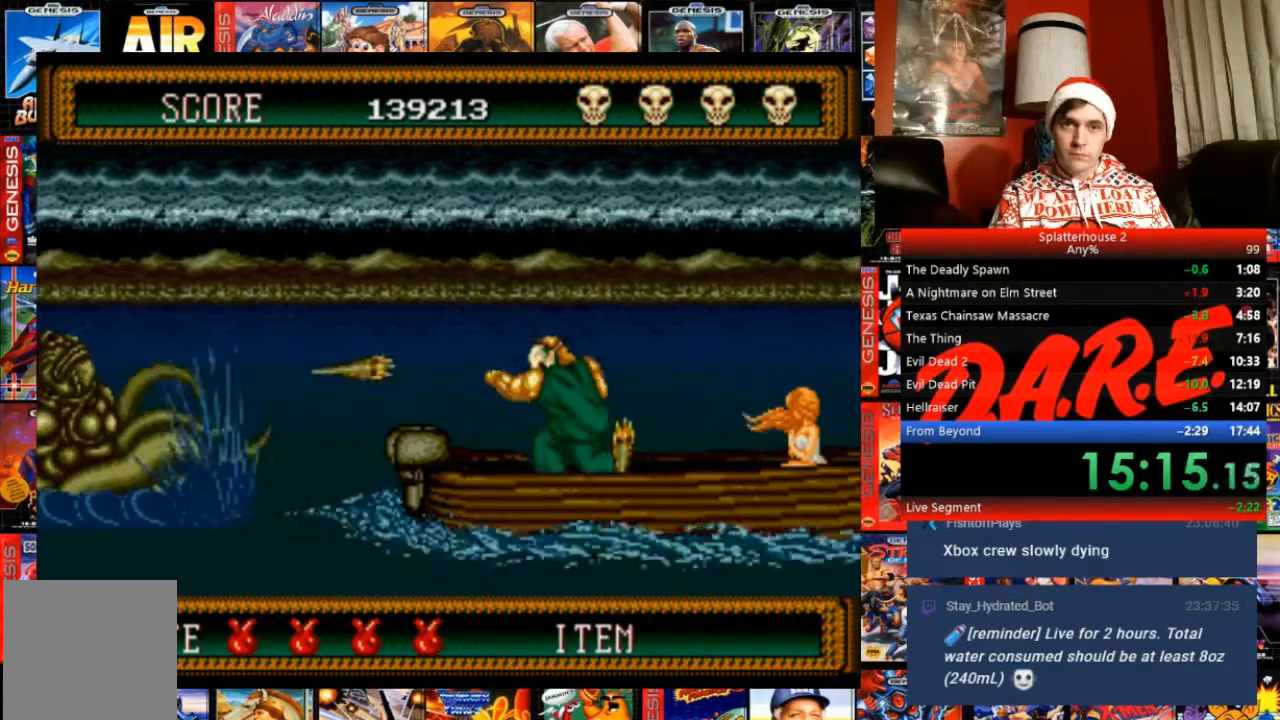
{"buttons": [], "events": []}
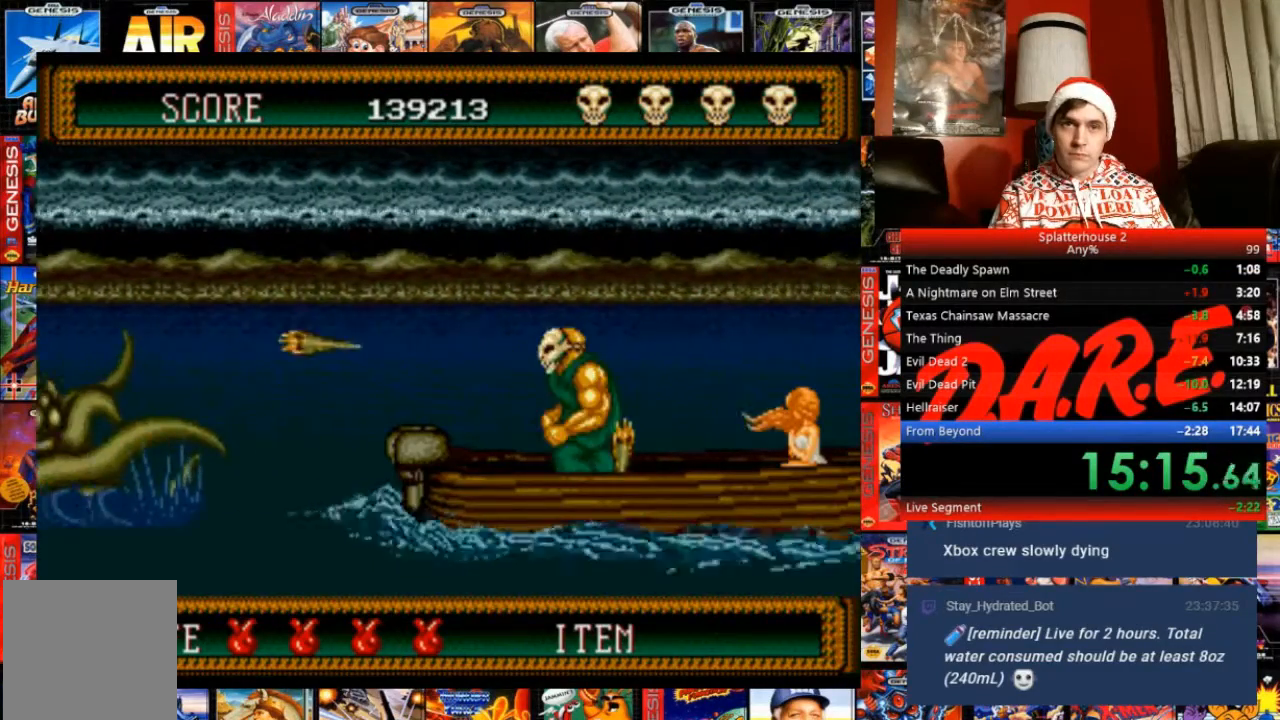
{"buttons": ["DPAD_DOWN"], "events": [[434, "DPAD_DOWN", "down"]]}
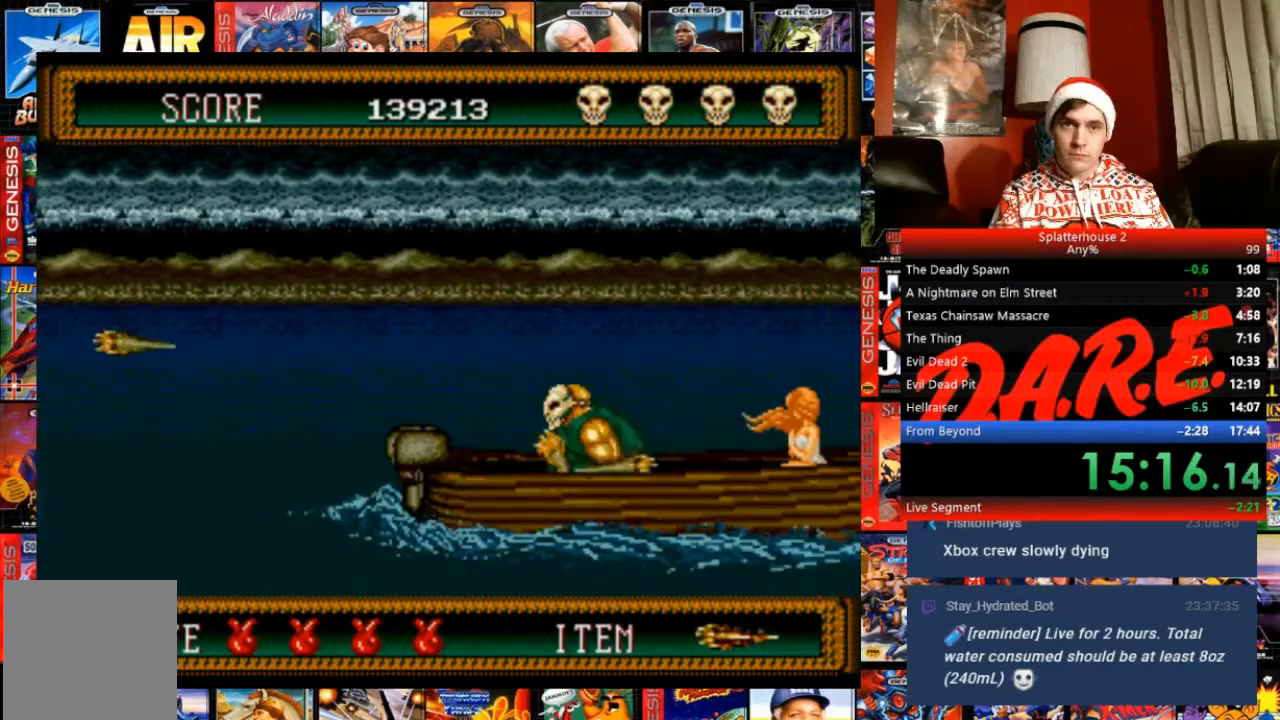
{"buttons": ["DPAD_DOWN"], "events": [[100, "DPAD_DOWN", "up"], [301, "DPAD_DOWN", "down"]]}
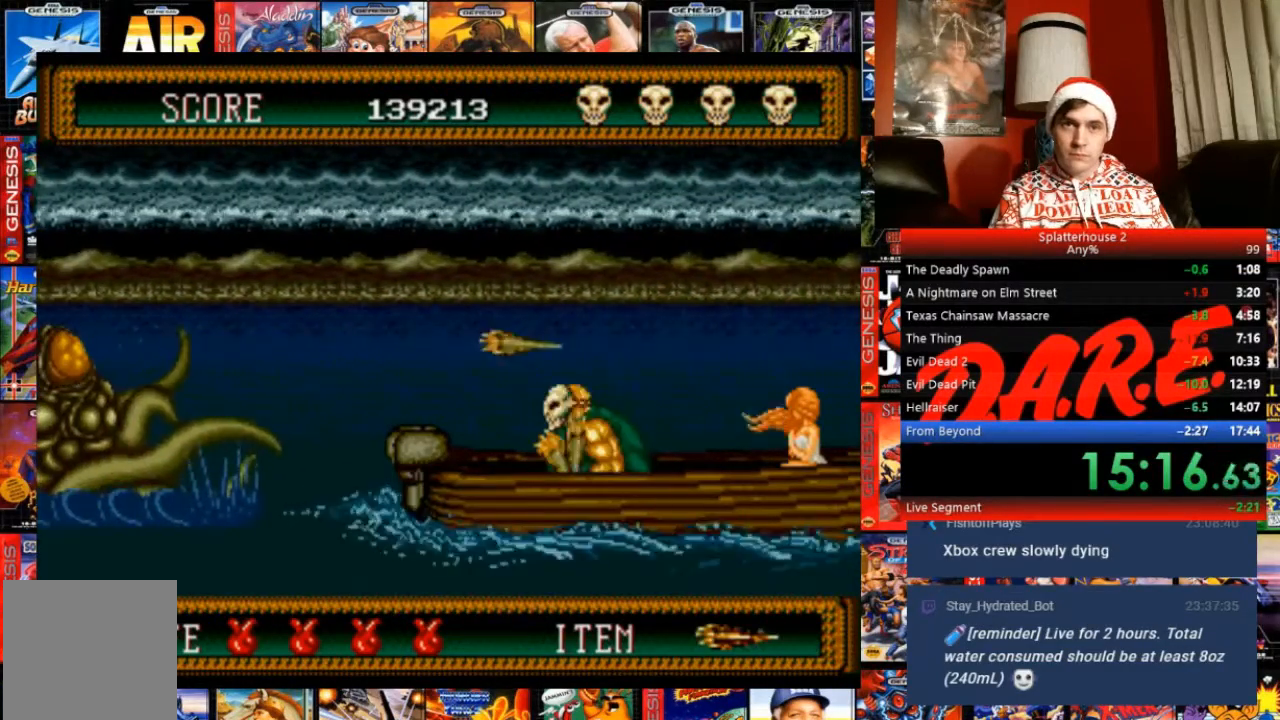
{"buttons": ["B"], "events": [[333, "DPAD_DOWN", "up"], [467, "B", "down"]]}
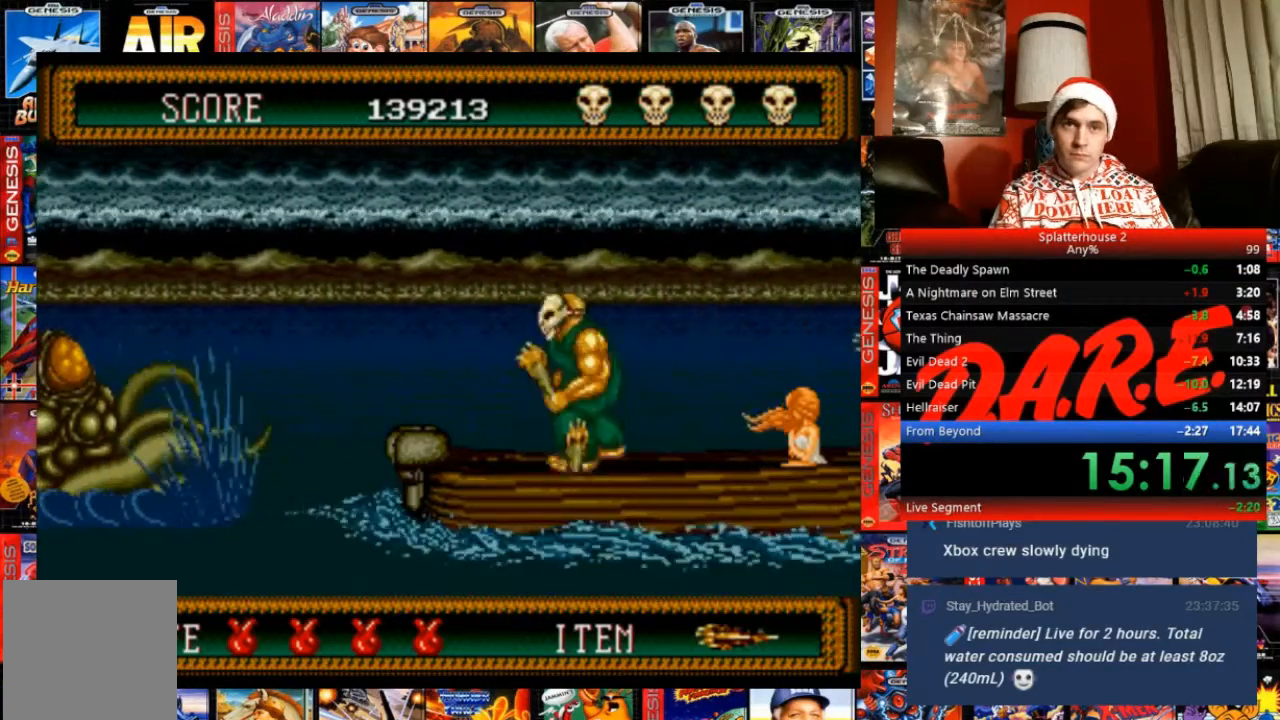
{"buttons": [], "events": [[100, "B", "up"]]}
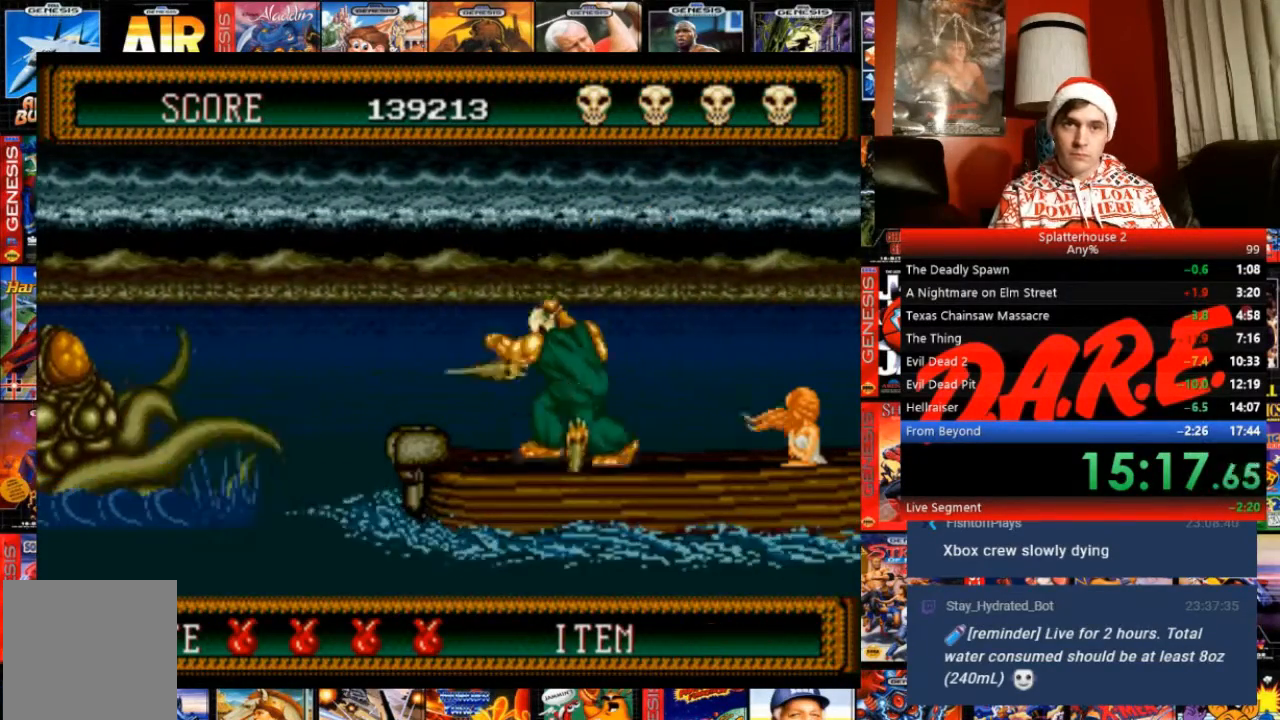
{"buttons": ["B"]}
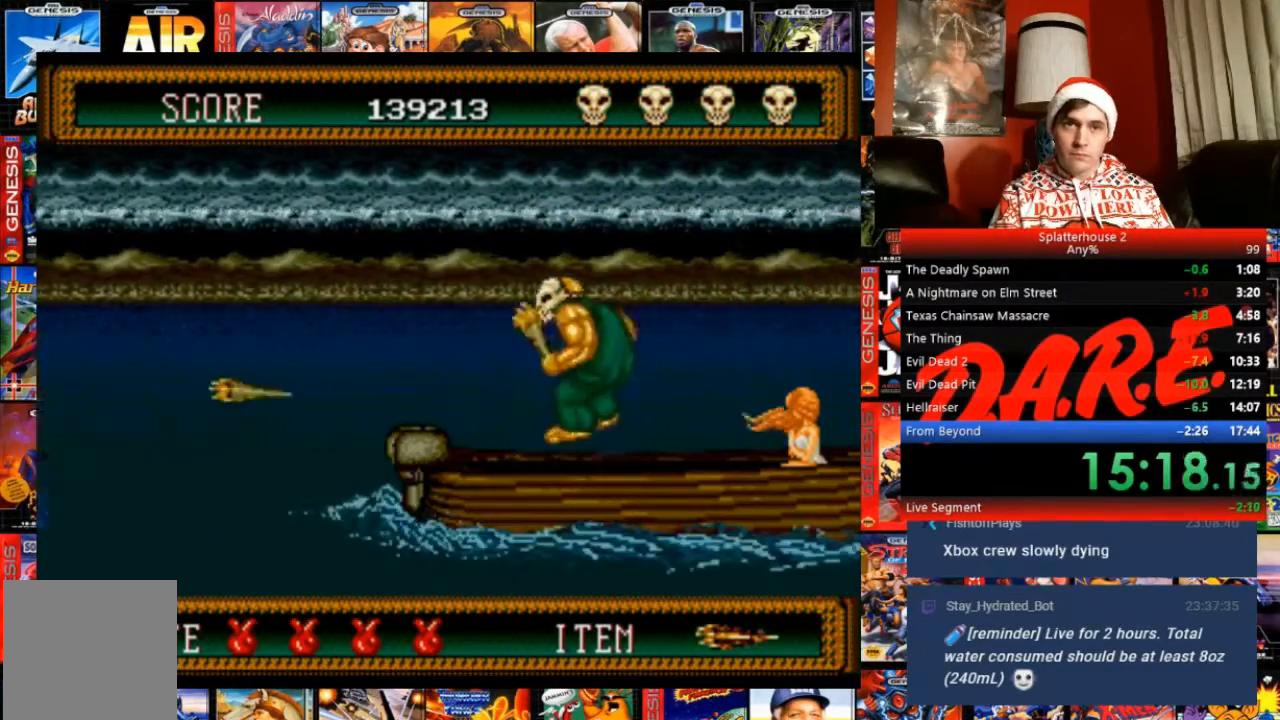
{"buttons": ["DPAD_DOWN"], "events": [[34, "B", "up"], [234, "DPAD_DOWN", "down"]]}
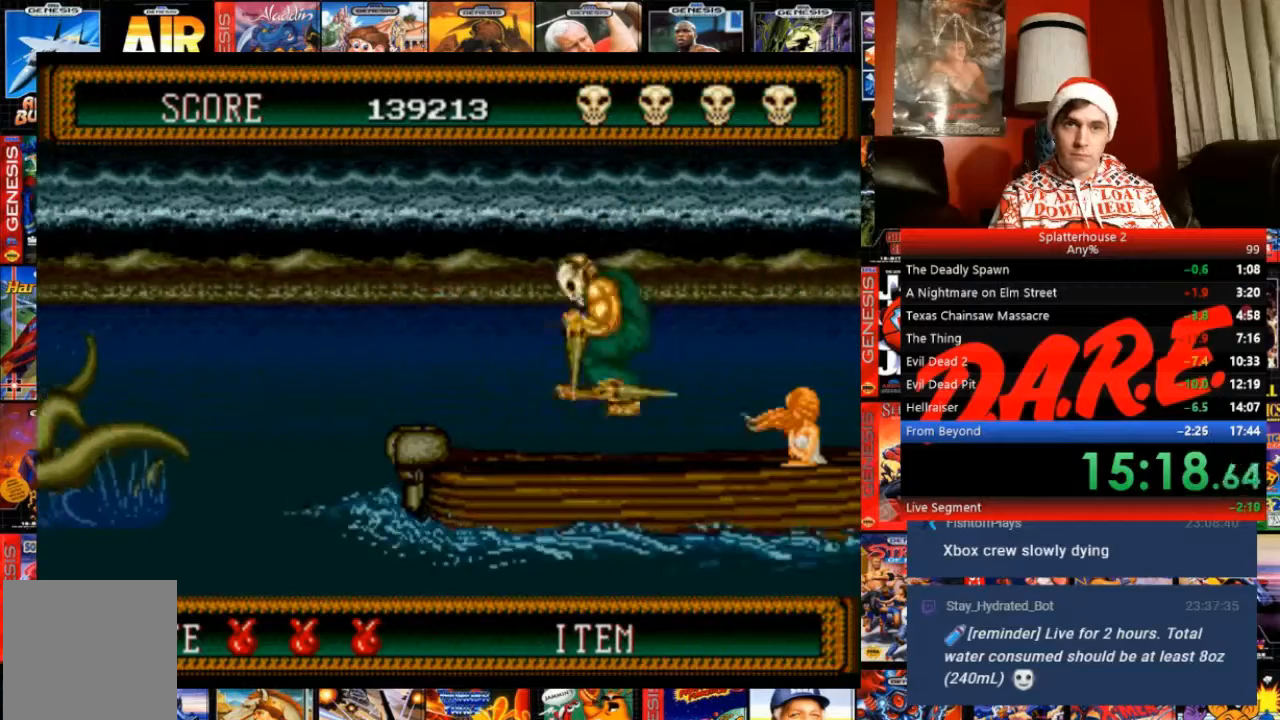
{"buttons": ["DPAD_LEFT"], "events": [[33, "DPAD_DOWN", "up"], [434, "DPAD_LEFT", "down"]]}
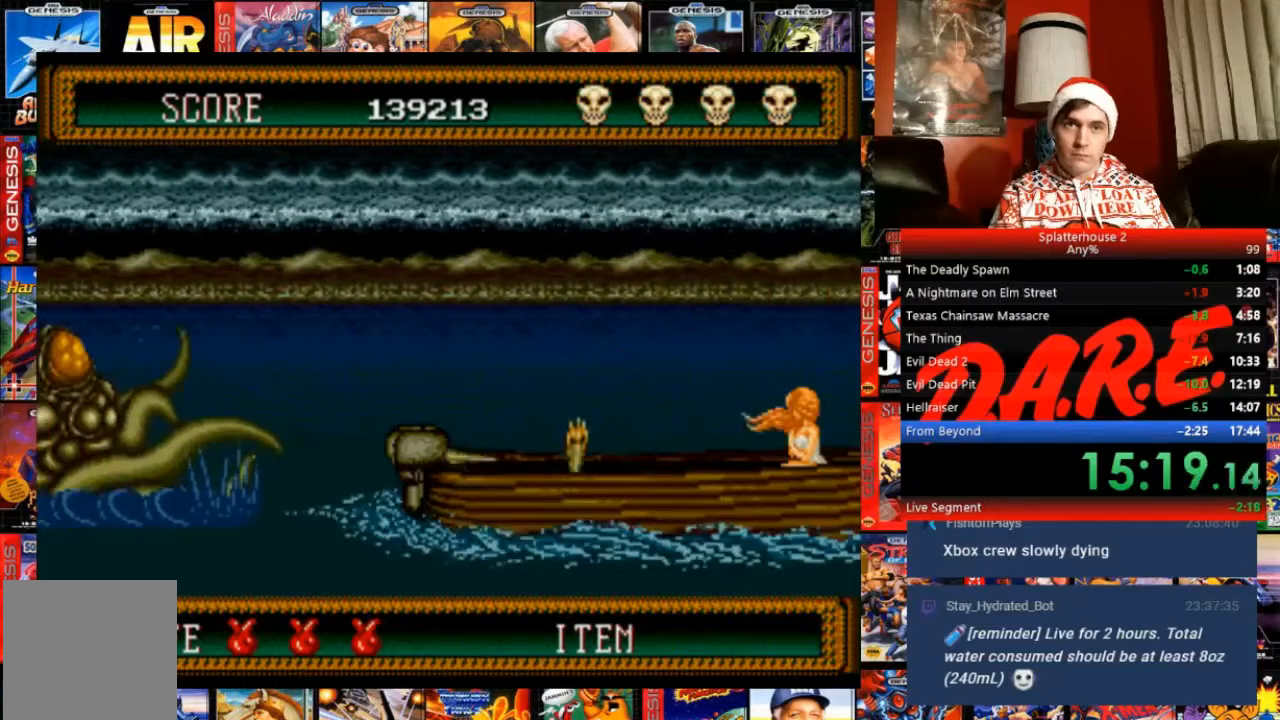
{"buttons": [], "events": [[267, "DPAD_LEFT", "up"], [334, "DPAD_DOWN", "down"], [467, "DPAD_DOWN", "up"]]}
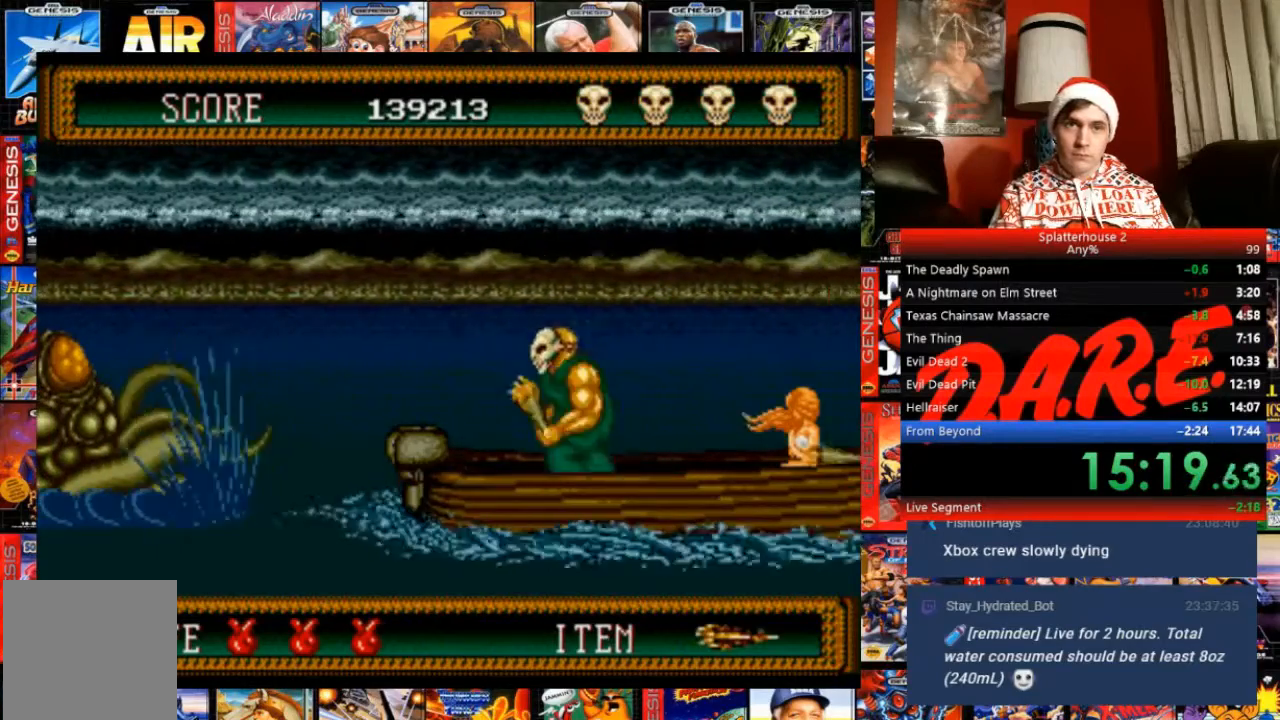
{"buttons": [], "events": [[66, "B", "down"], [200, "B", "up"]]}